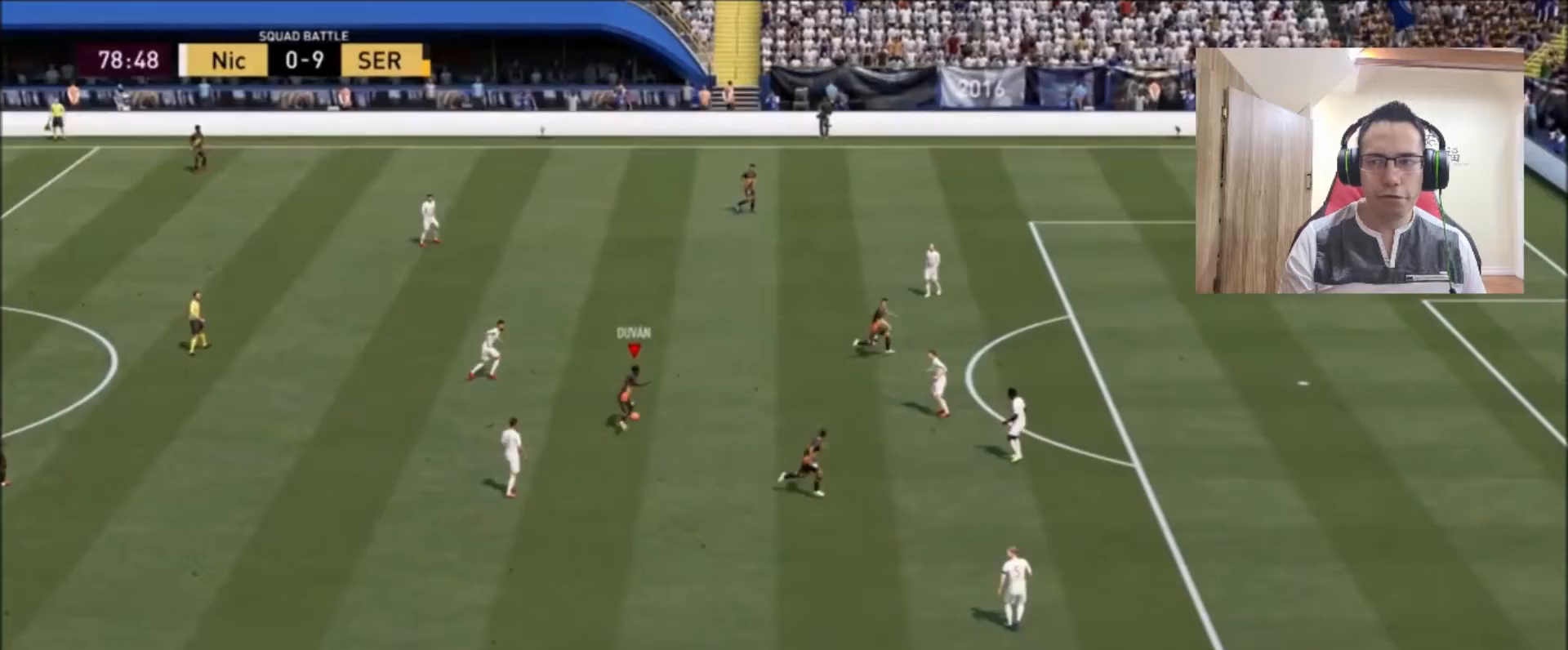
Gameplay with a controller (PlayStation layout); each line is a JSON object with the inputs held at the frame after it. "events" lists button and stick changes between this image and that frame as [ms after this image, input, new state], when the widget could be followed in between.
{"buttons": [], "left_stick": "up-right", "right_stick": "center", "events": [[458, "R2", "up"]]}
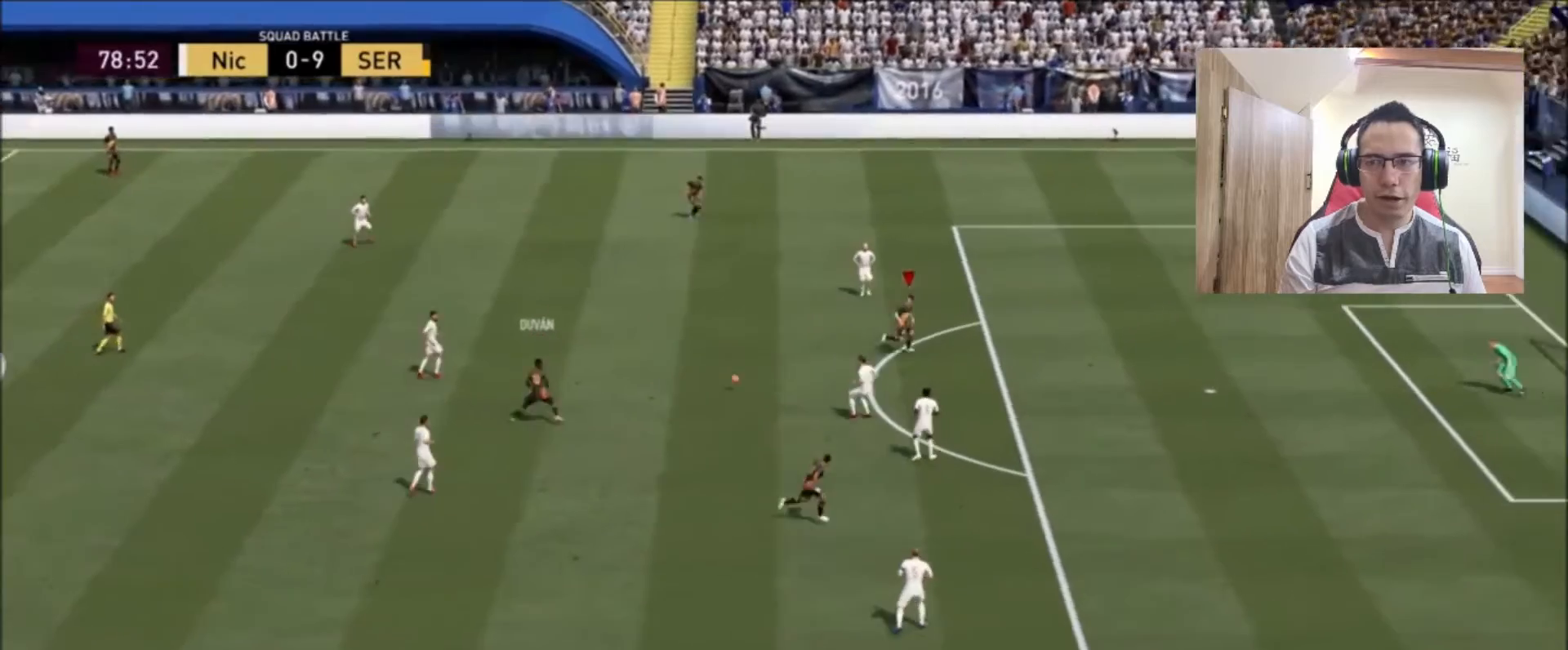
{"buttons": [], "left_stick": "up-right", "right_stick": "center", "events": []}
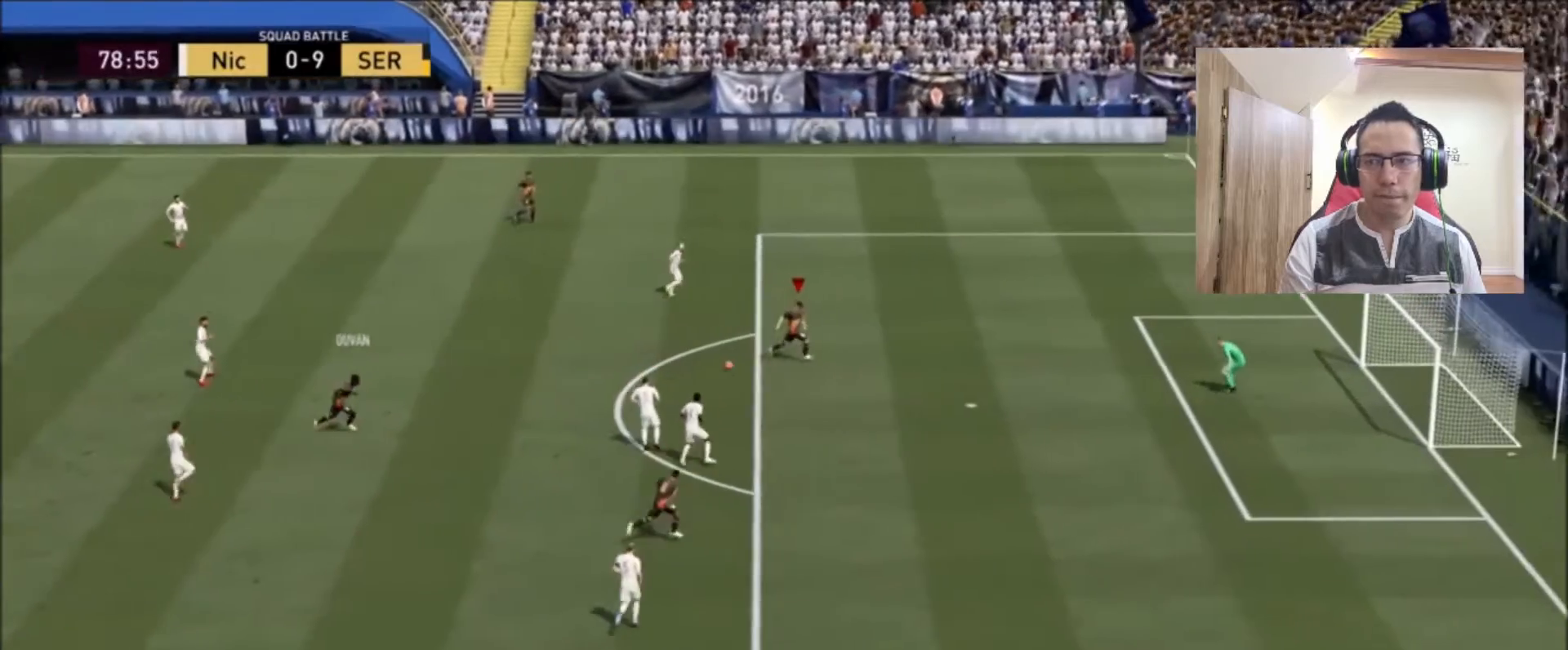
{"buttons": [], "left_stick": "up-right", "right_stick": "center", "events": [[42, "CIRCLE", "down"], [42, "R1", "down"], [208, "R1", "up"], [250, "CIRCLE", "up"]]}
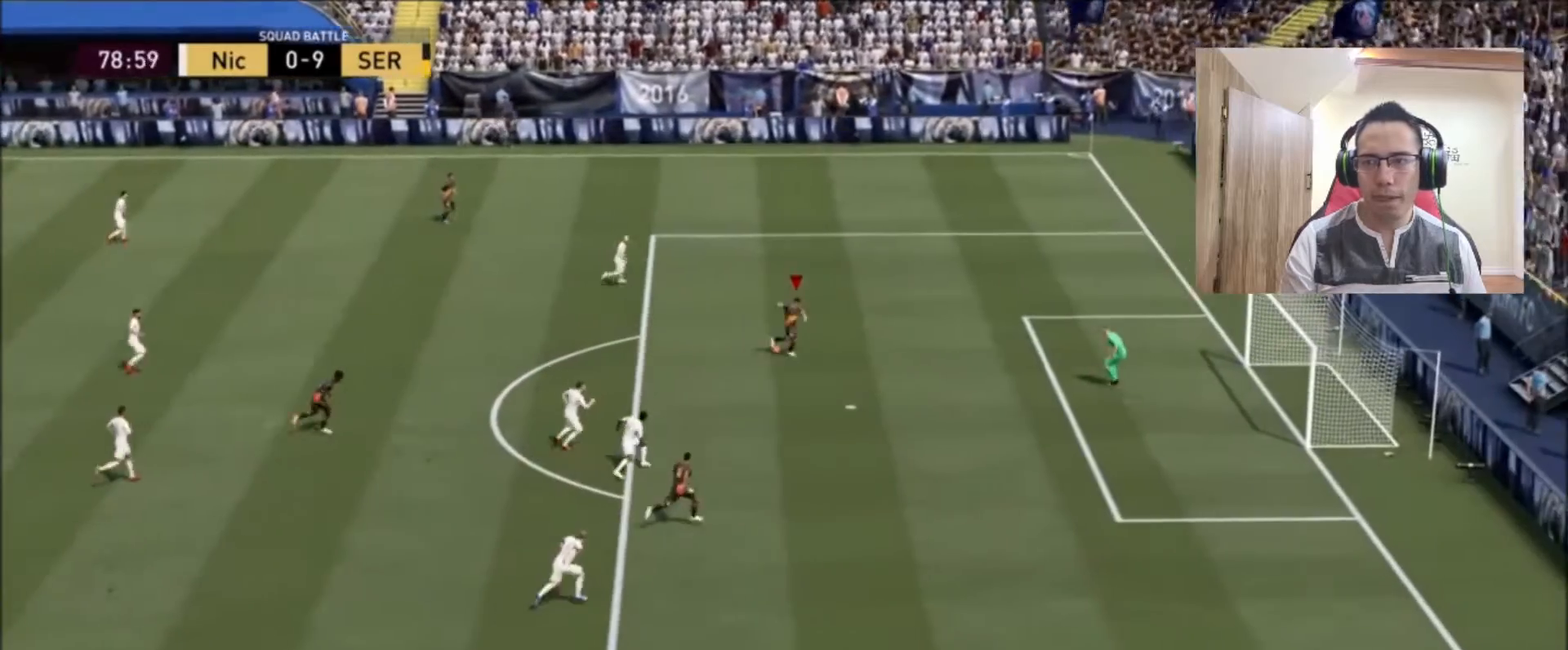
{"buttons": [], "left_stick": "up-right", "right_stick": "center", "events": []}
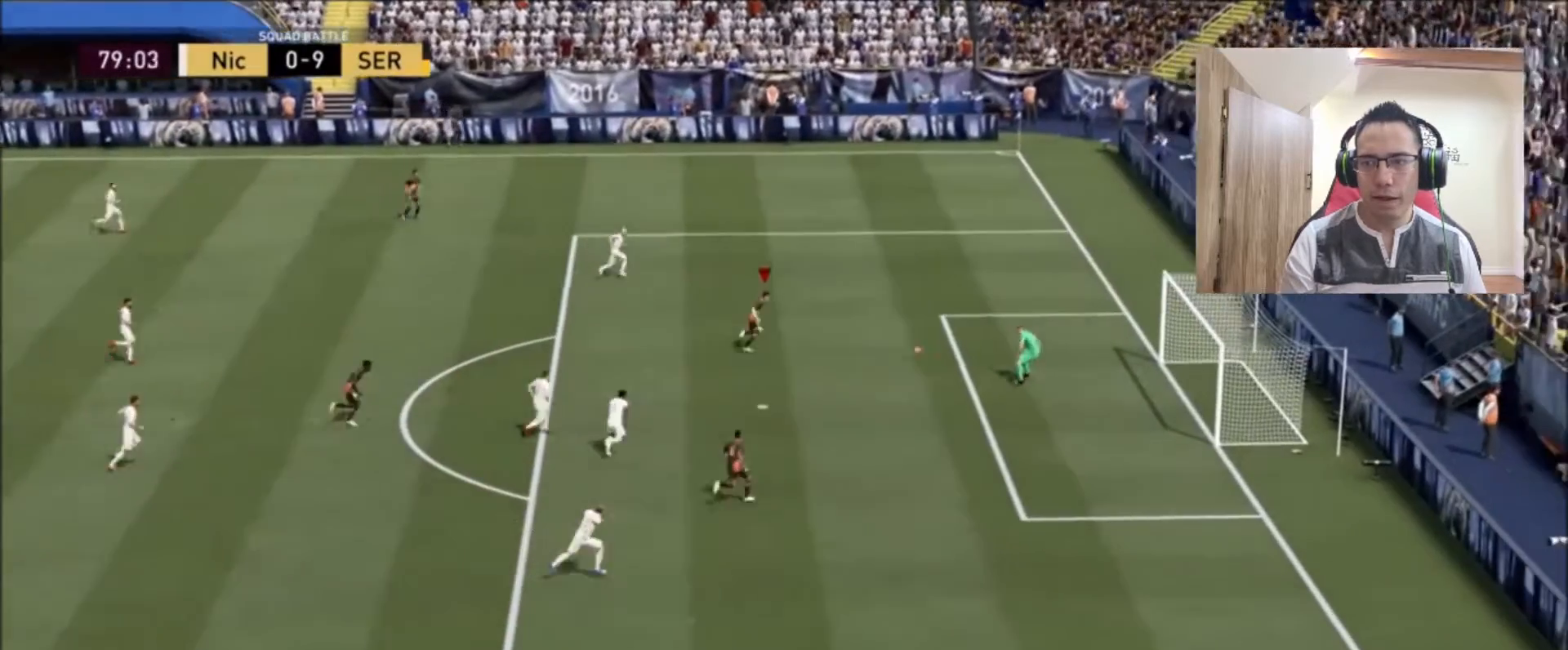
{"buttons": [], "left_stick": "center", "right_stick": "center", "events": [[333, "left_stick", "center"]]}
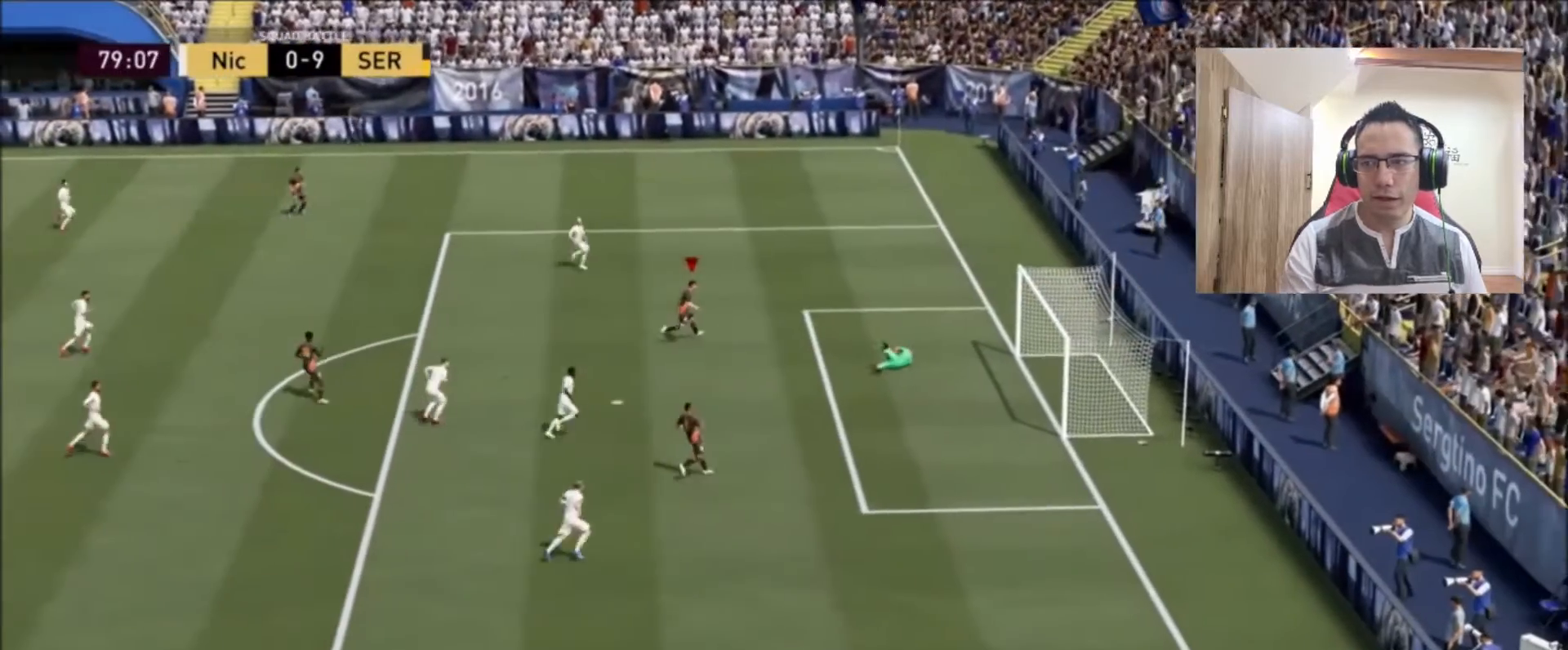
{"buttons": [], "left_stick": "left", "right_stick": "center", "events": [[208, "left_stick", "left"]]}
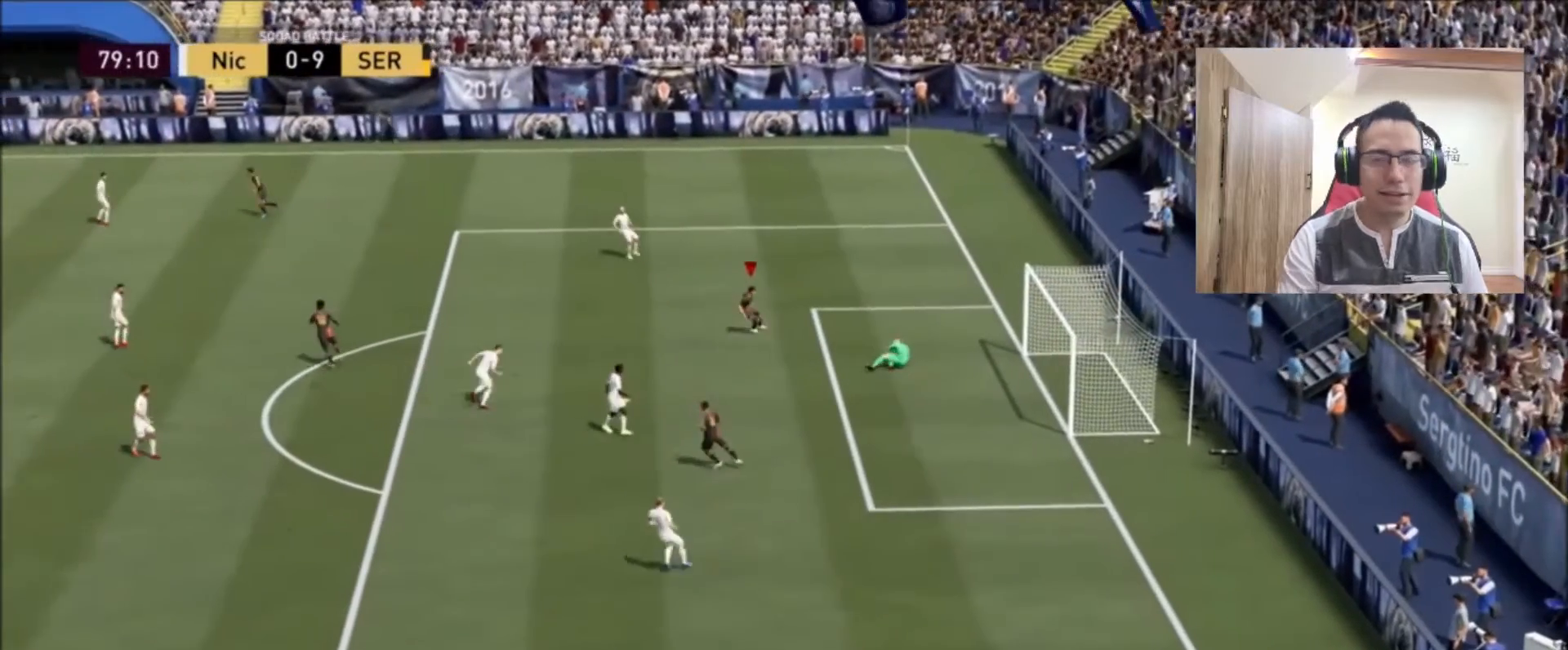
{"buttons": [], "left_stick": "up-left", "right_stick": "center", "events": [[250, "left_stick", "up-left"]]}
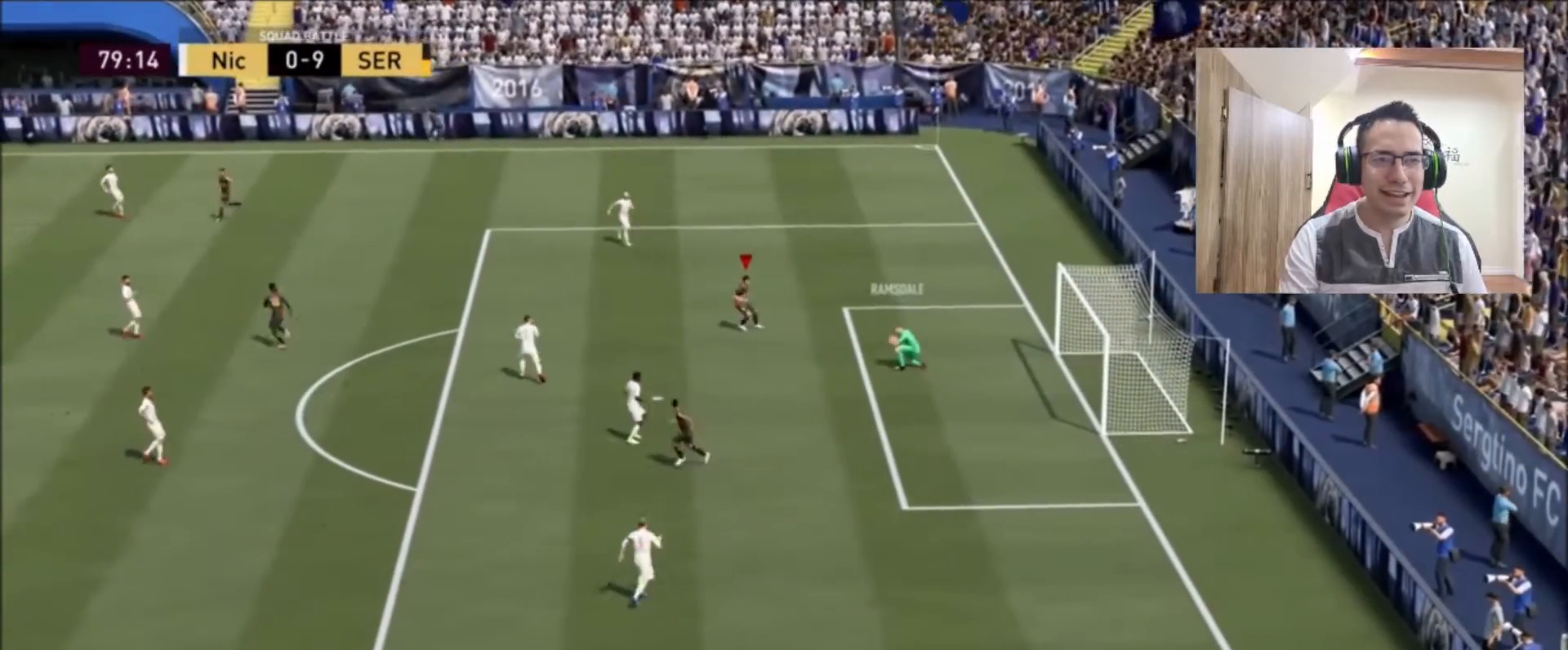
{"buttons": [], "left_stick": "center", "right_stick": "center", "events": [[208, "left_stick", "center"]]}
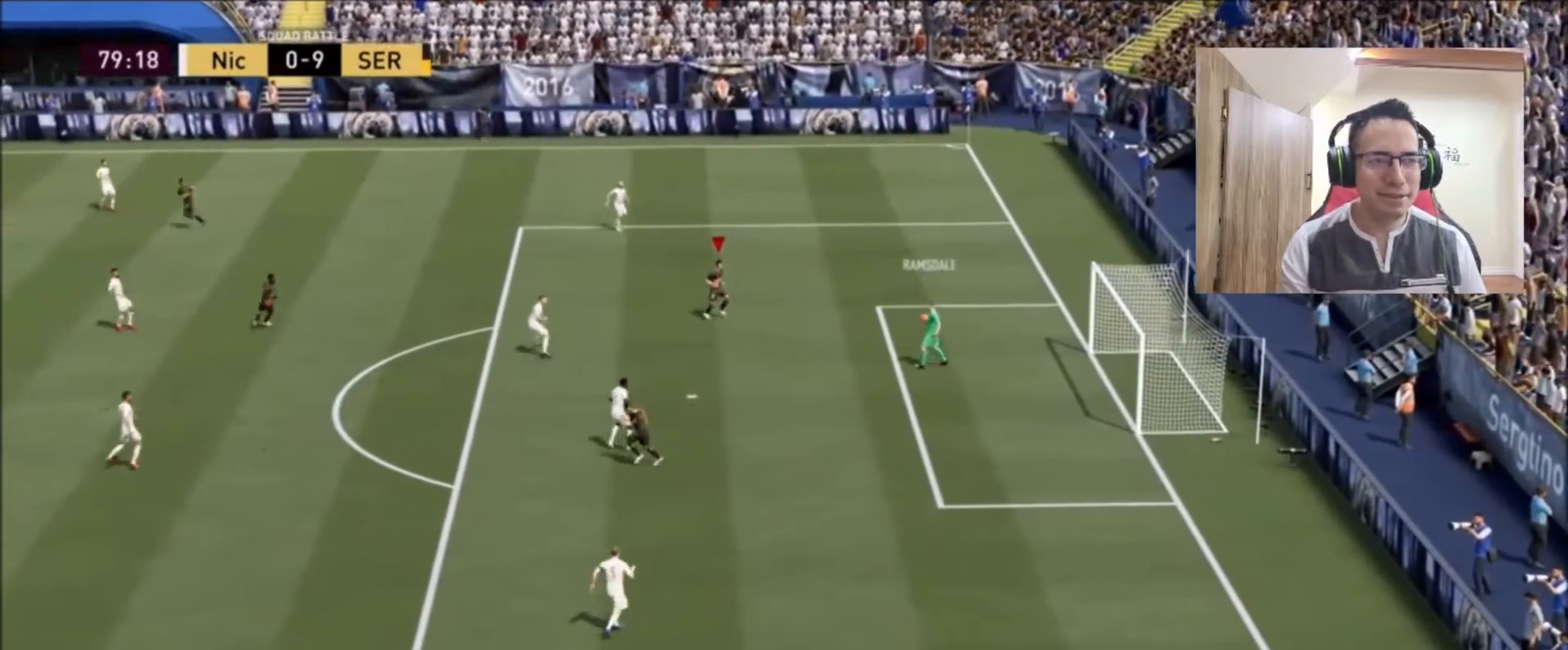
{"buttons": [], "left_stick": "center", "right_stick": "center", "events": []}
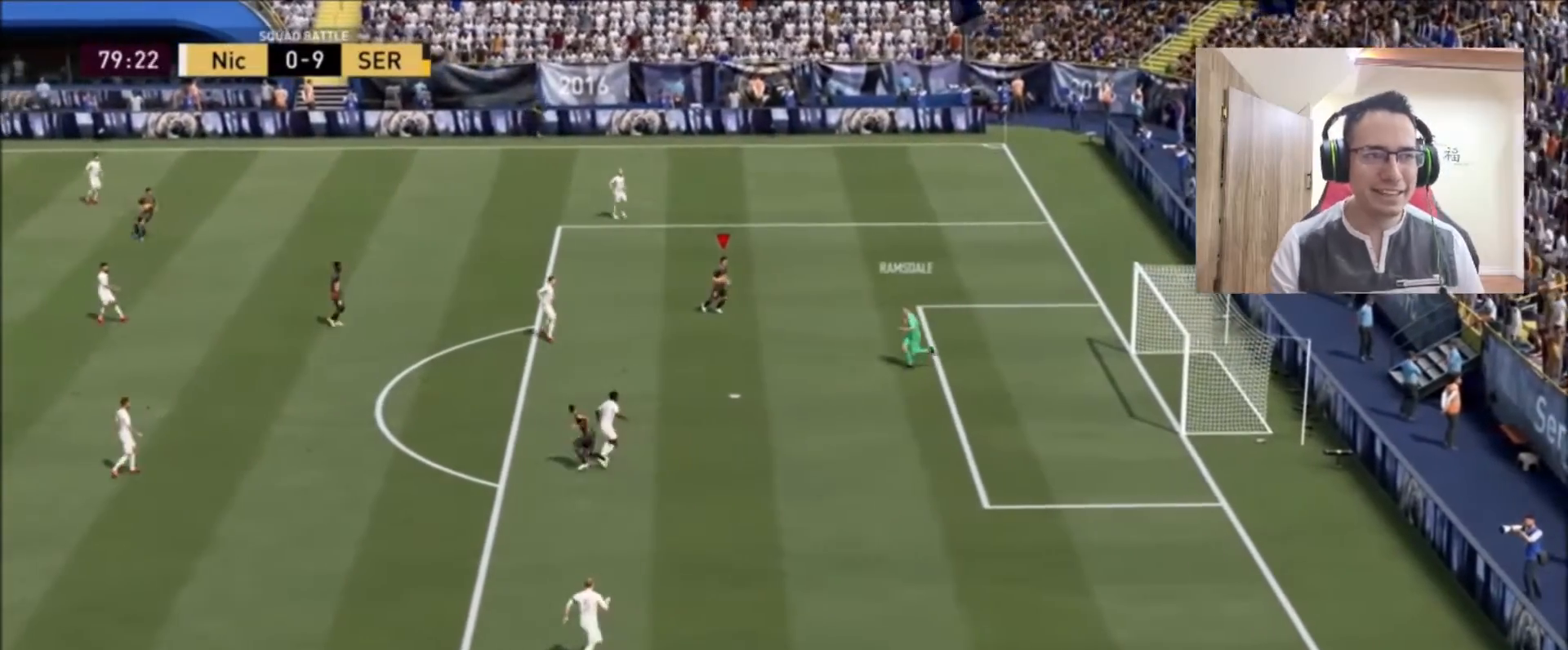
{"buttons": [], "left_stick": "center", "right_stick": "center", "events": []}
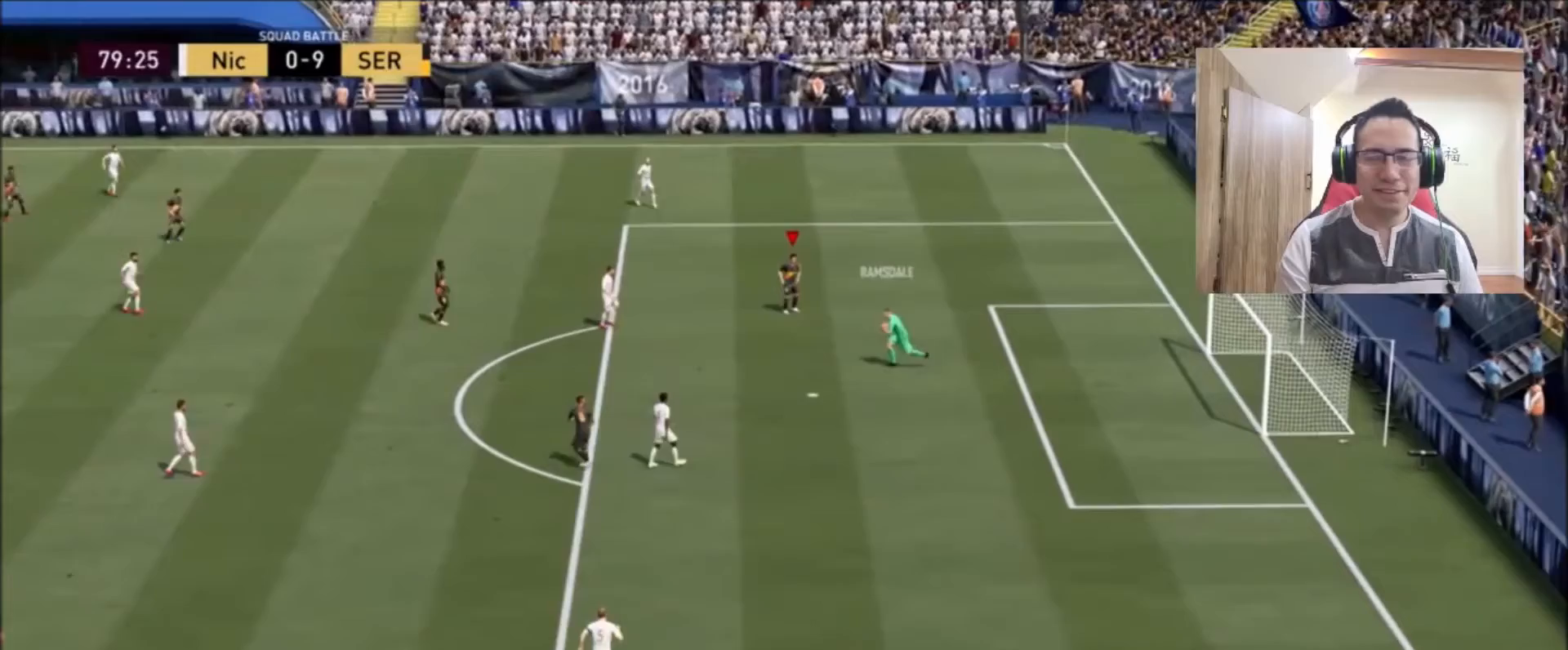
{"buttons": [], "left_stick": "left", "right_stick": "center", "events": [[83, "left_stick", "up-left"], [208, "left_stick", "left"]]}
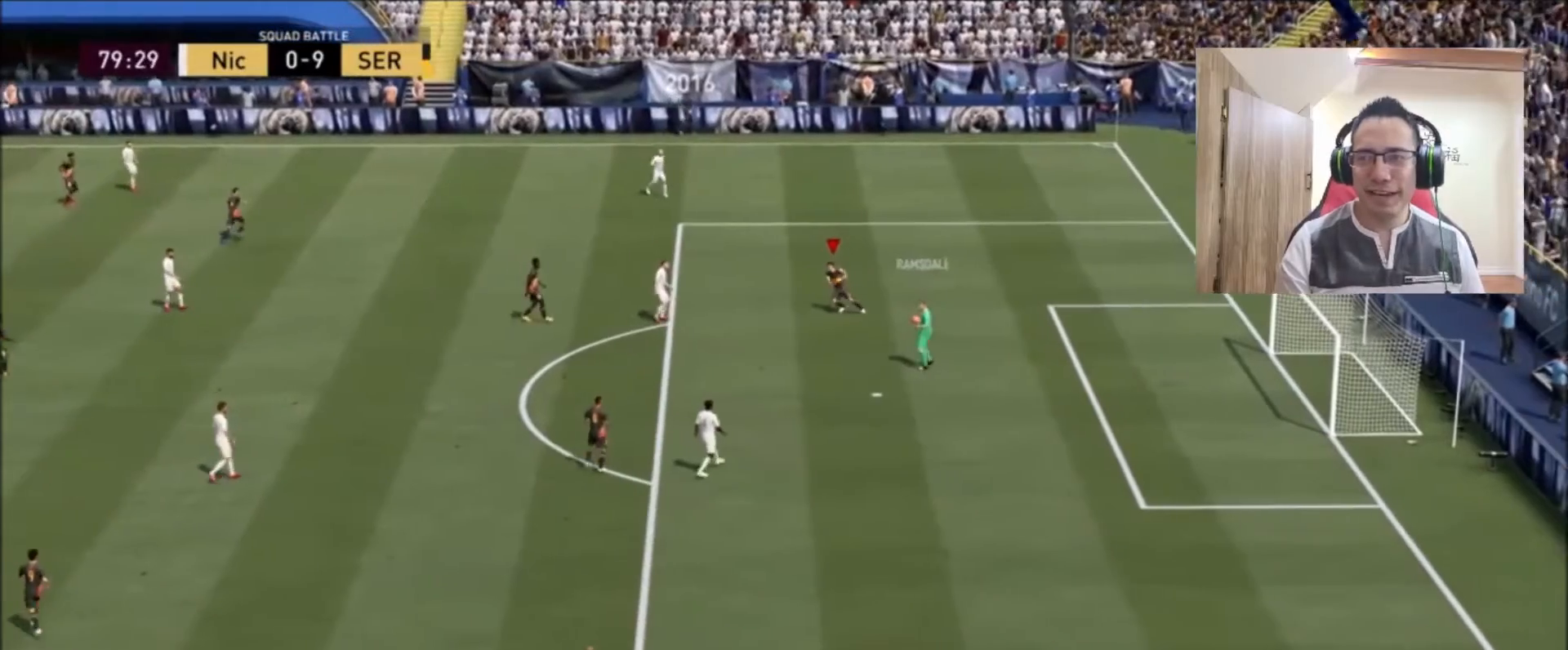
{"buttons": ["L1"], "left_stick": "left", "right_stick": "center", "events": [[208, "R2", "down"], [500, "L1", "down"], [500, "R2", "up"]]}
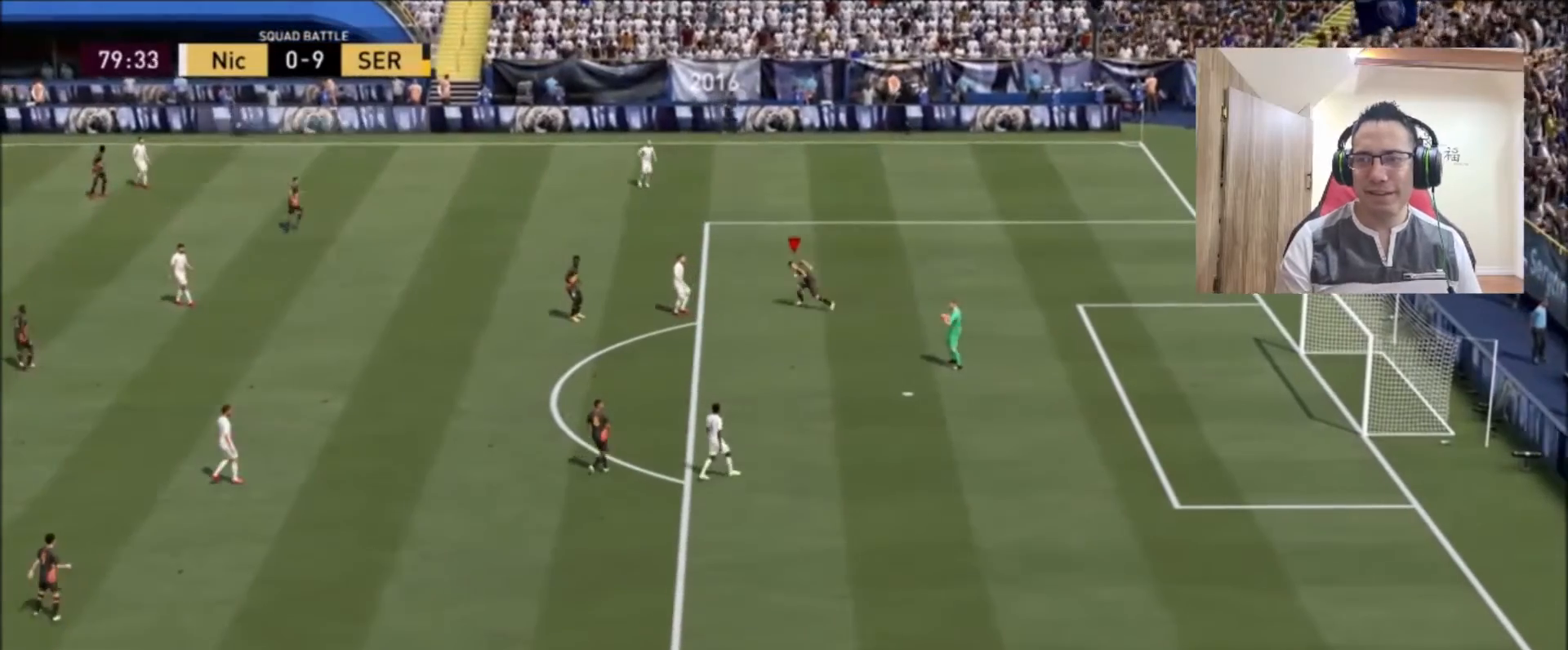
{"buttons": [], "left_stick": "left", "right_stick": "center", "events": [[167, "L1", "up"]]}
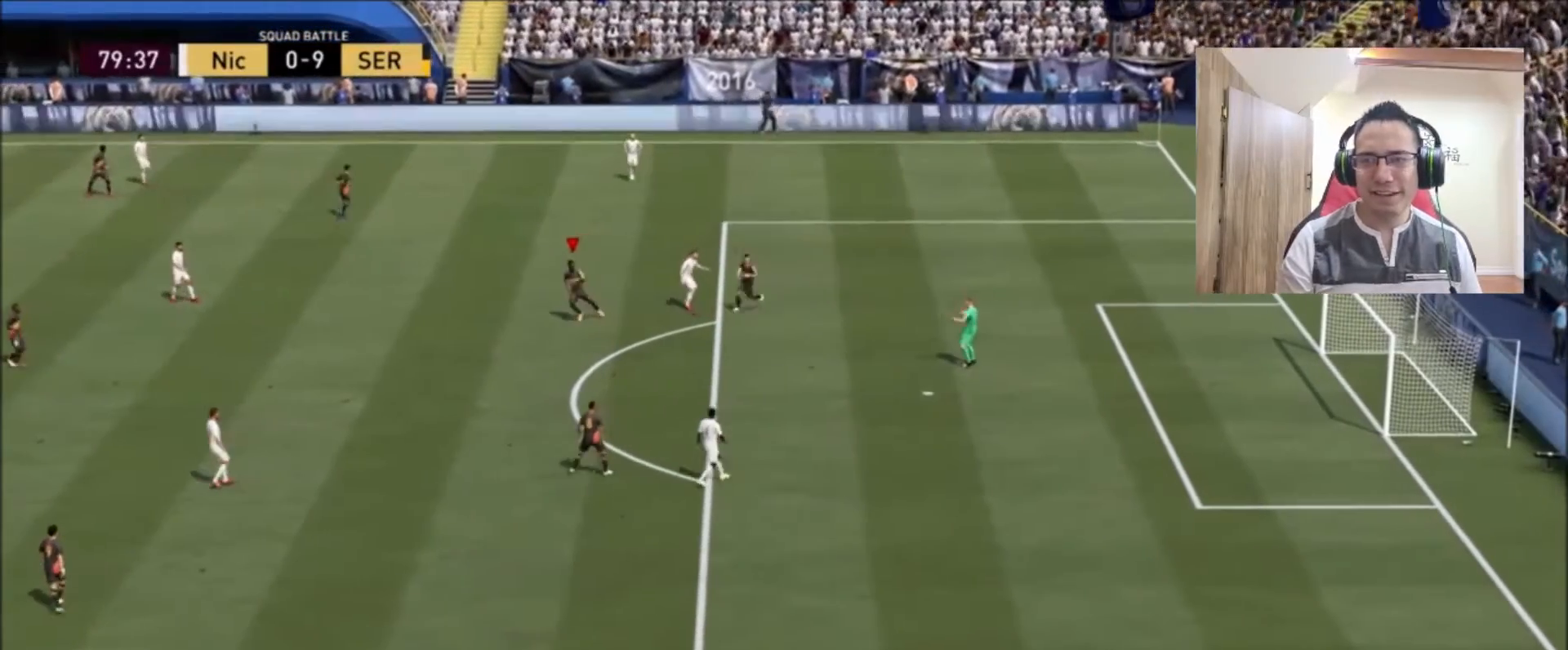
{"buttons": [], "left_stick": "left", "right_stick": "center", "events": []}
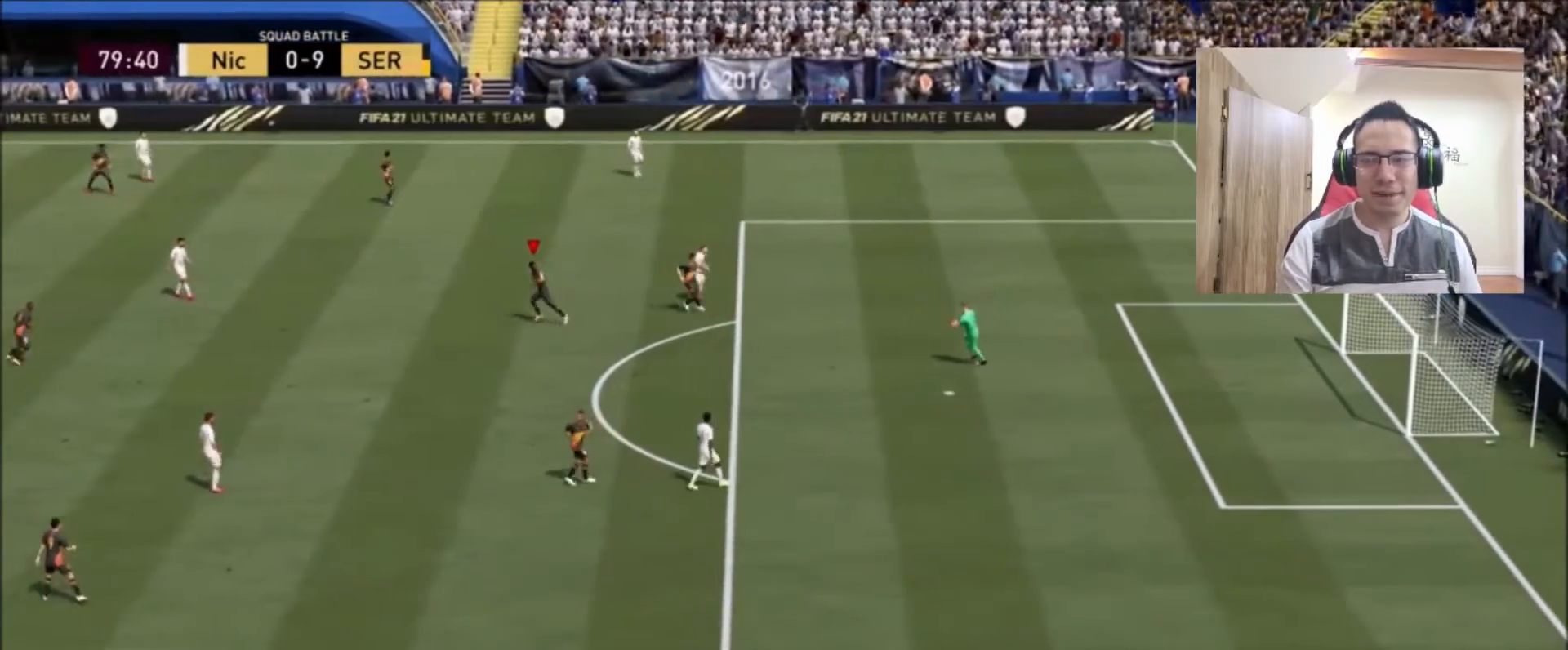
{"buttons": [], "left_stick": "left", "right_stick": "center", "events": []}
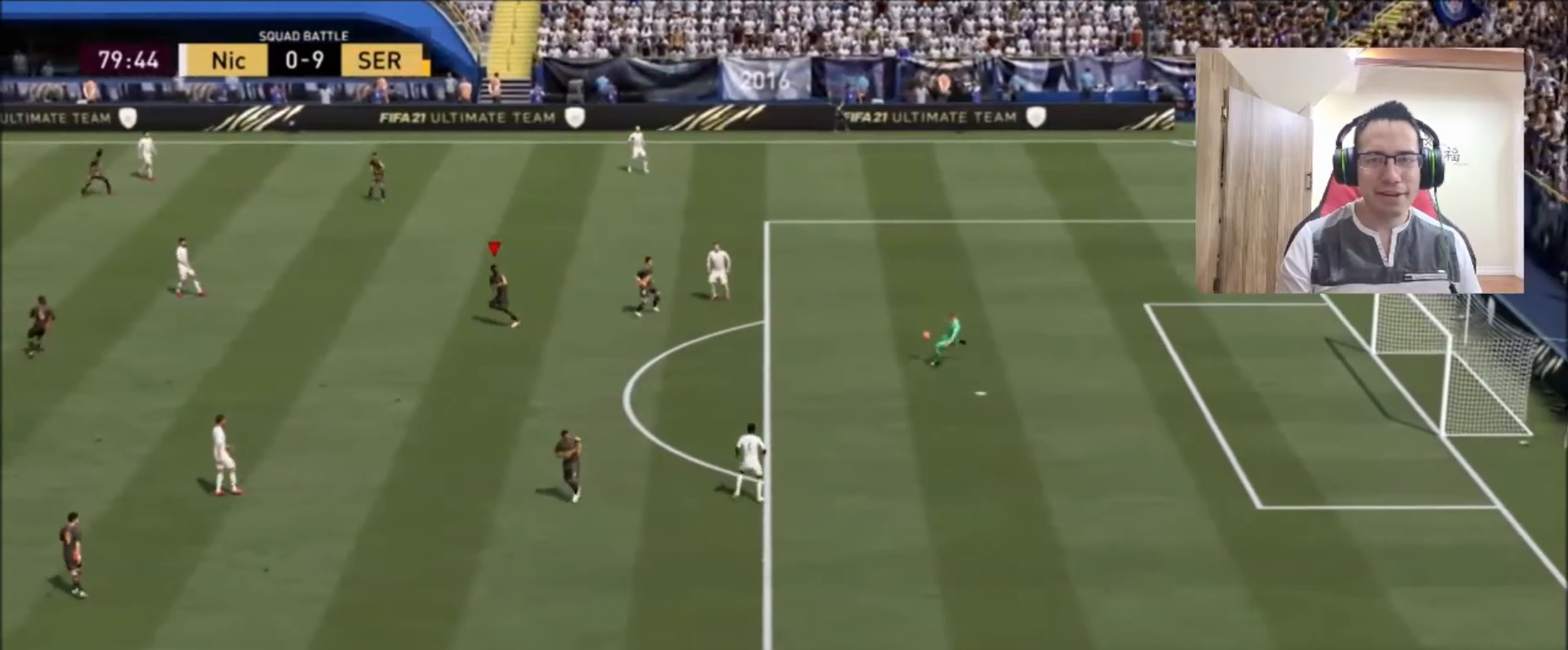
{"buttons": [], "left_stick": "left", "right_stick": "center", "events": []}
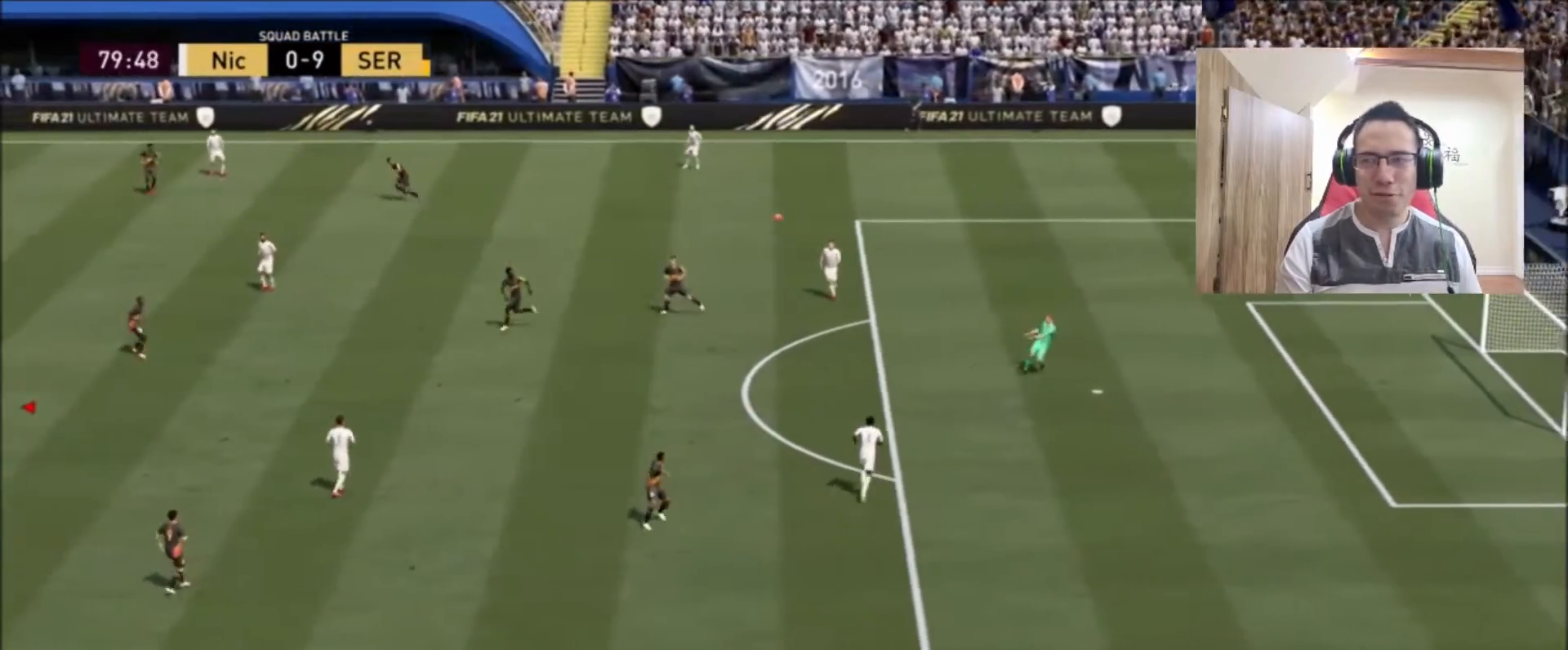
{"buttons": [], "left_stick": "up-right", "right_stick": "center", "events": [[42, "L1", "down"], [208, "L1", "up"], [333, "left_stick", "up-left"], [500, "left_stick", "up-right"]]}
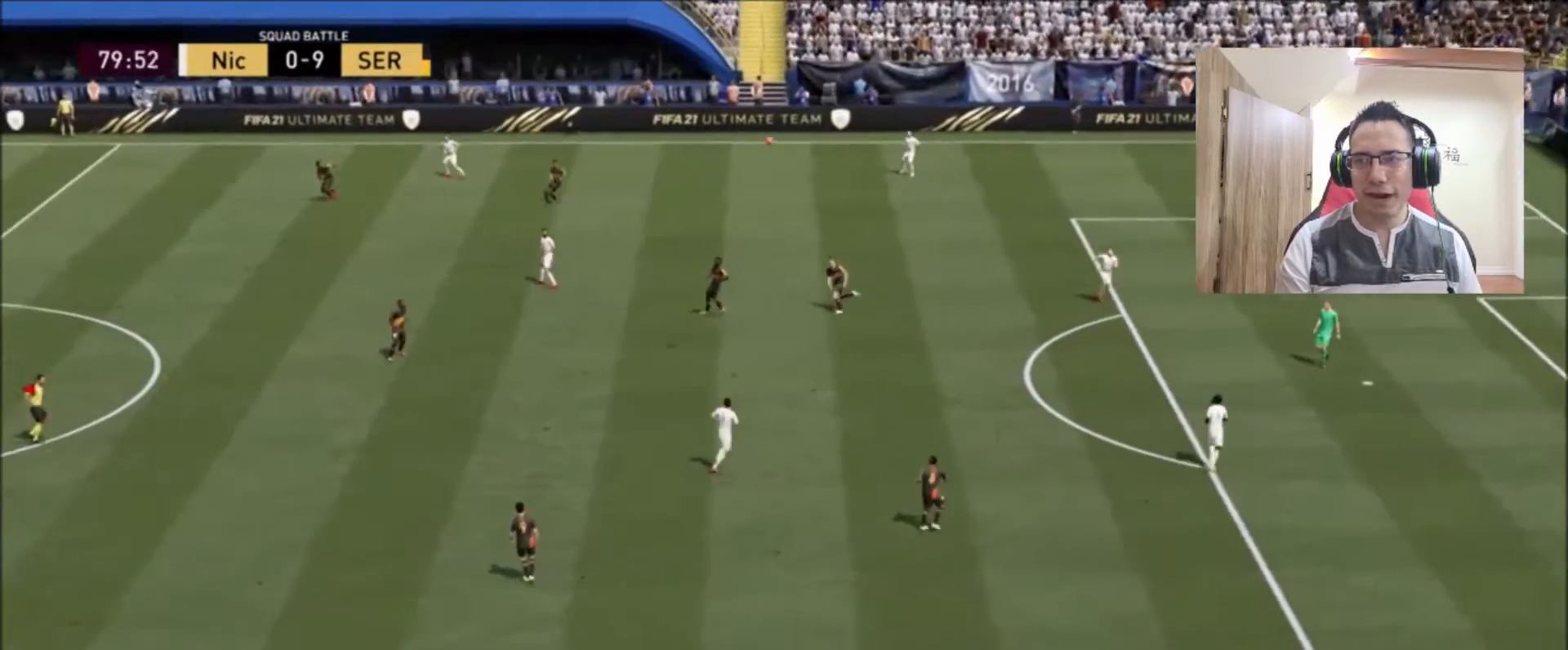
{"buttons": [], "left_stick": "right", "right_stick": "center", "events": [[167, "CROSS", "down"], [167, "left_stick", "right"], [333, "CROSS", "up"], [375, "CROSS", "down"], [500, "CROSS", "up"]]}
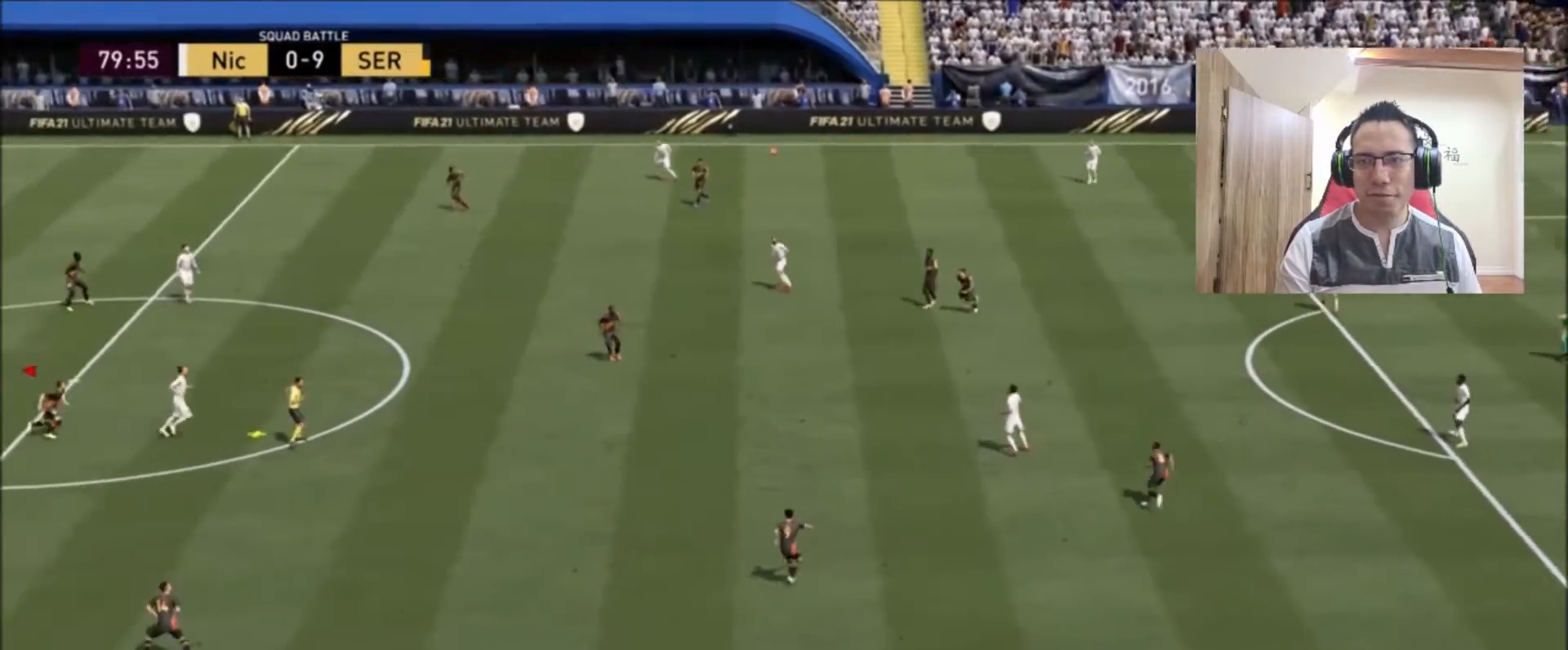
{"buttons": ["CROSS"], "left_stick": "right", "right_stick": "center", "events": [[125, "CROSS", "down"], [167, "CROSS", "up"], [292, "CROSS", "down"], [375, "CROSS", "up"], [500, "CROSS", "down"]]}
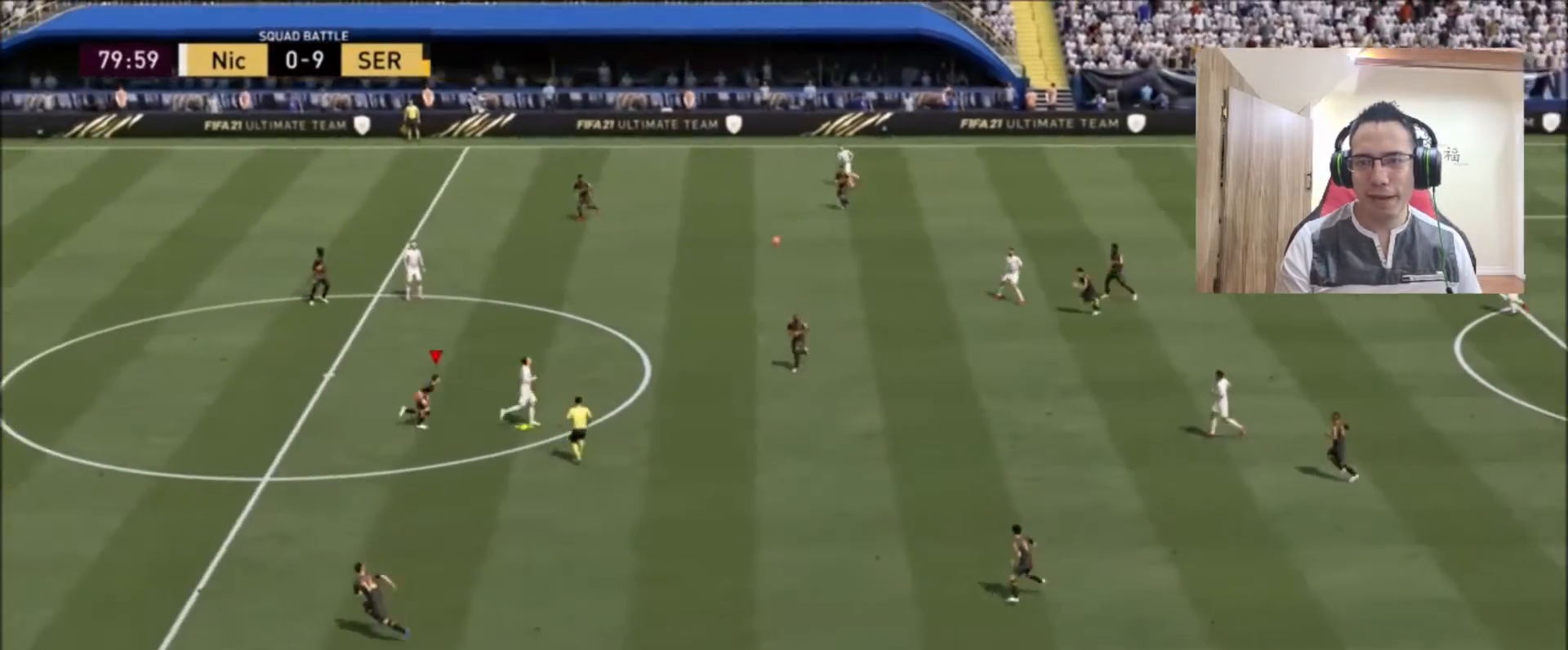
{"buttons": ["L2", "R2"], "left_stick": "right", "right_stick": "center", "events": [[500, "CROSS", "up"], [500, "L2", "down"], [500, "R2", "down"]]}
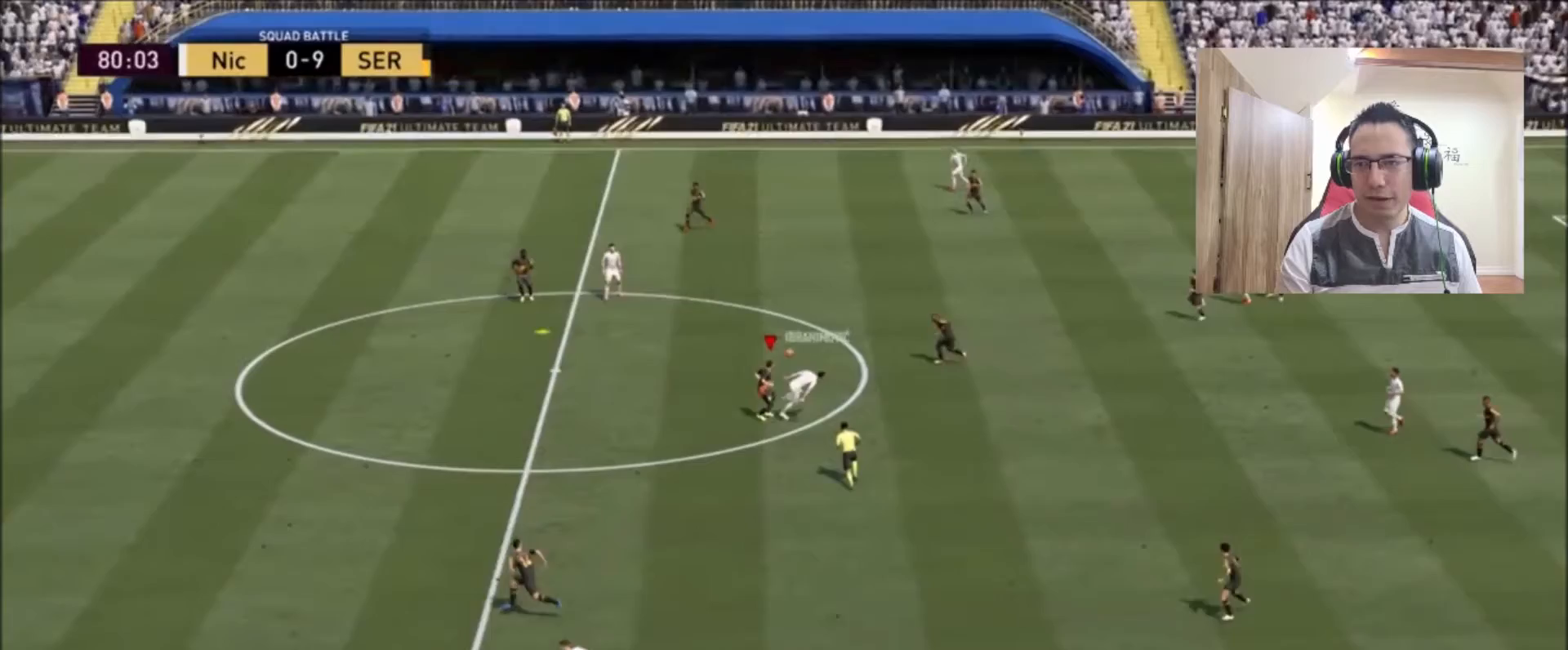
{"buttons": [], "left_stick": "down", "right_stick": "center", "events": [[333, "L2", "up"], [333, "left_stick", "down-right"], [417, "R2", "up"], [500, "left_stick", "down"]]}
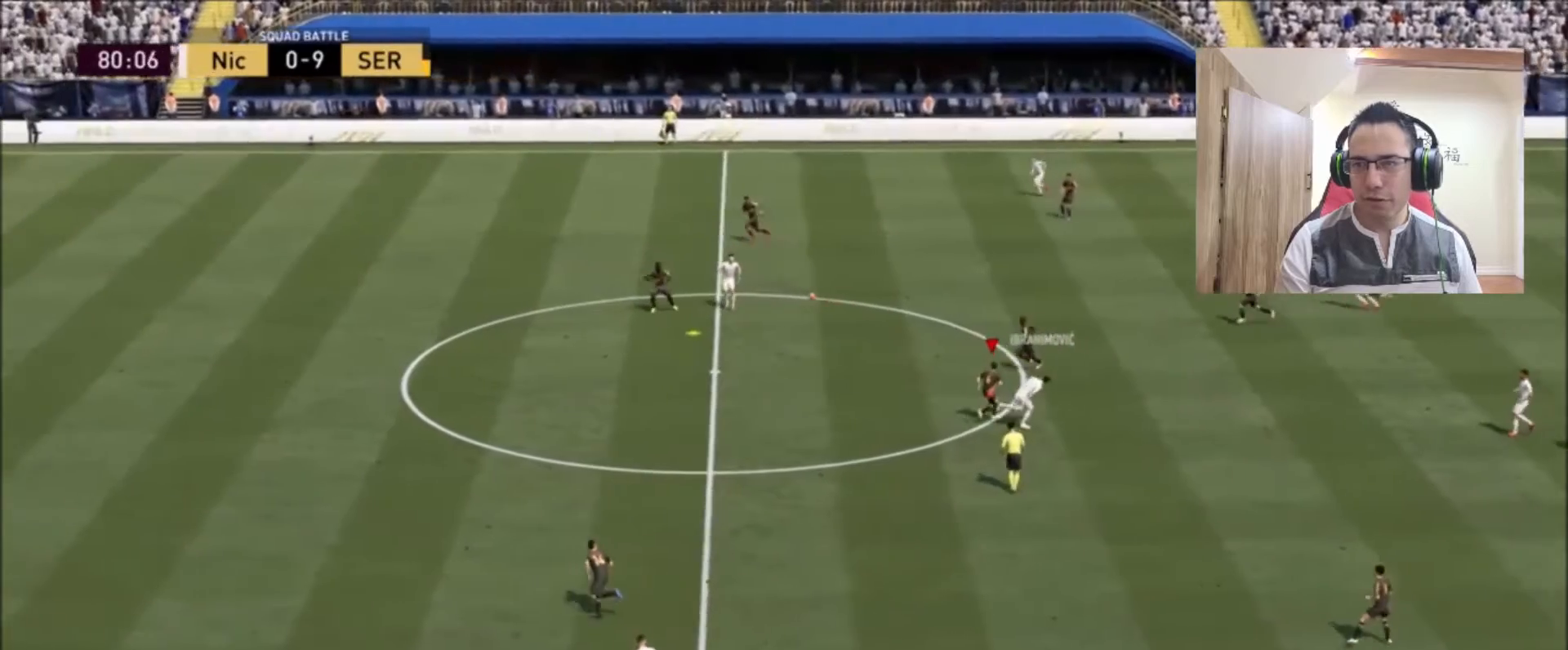
{"buttons": ["R2"], "left_stick": "down", "right_stick": "center", "events": [[83, "R2", "down"], [250, "L1", "down"], [458, "L1", "up"]]}
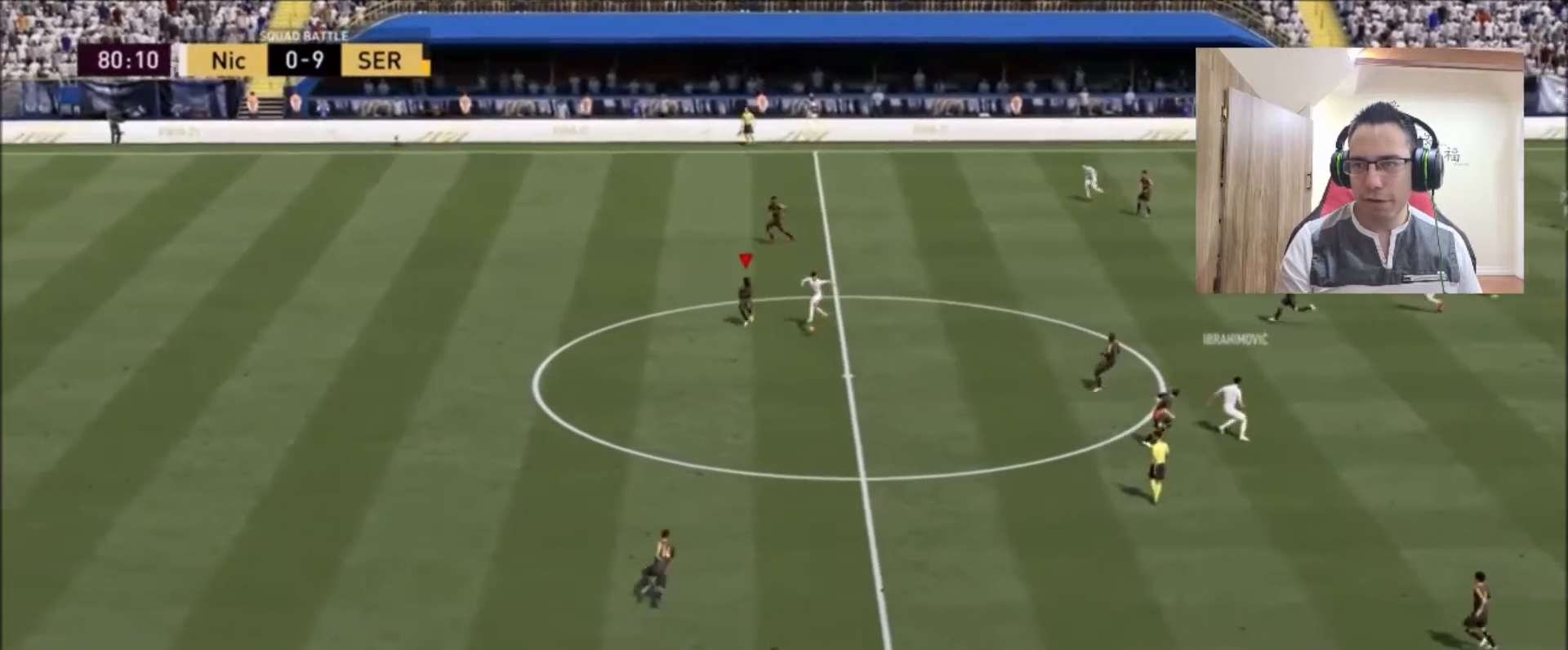
{"buttons": ["L2", "R2"], "left_stick": "down", "right_stick": "center", "events": [[250, "L2", "down"]]}
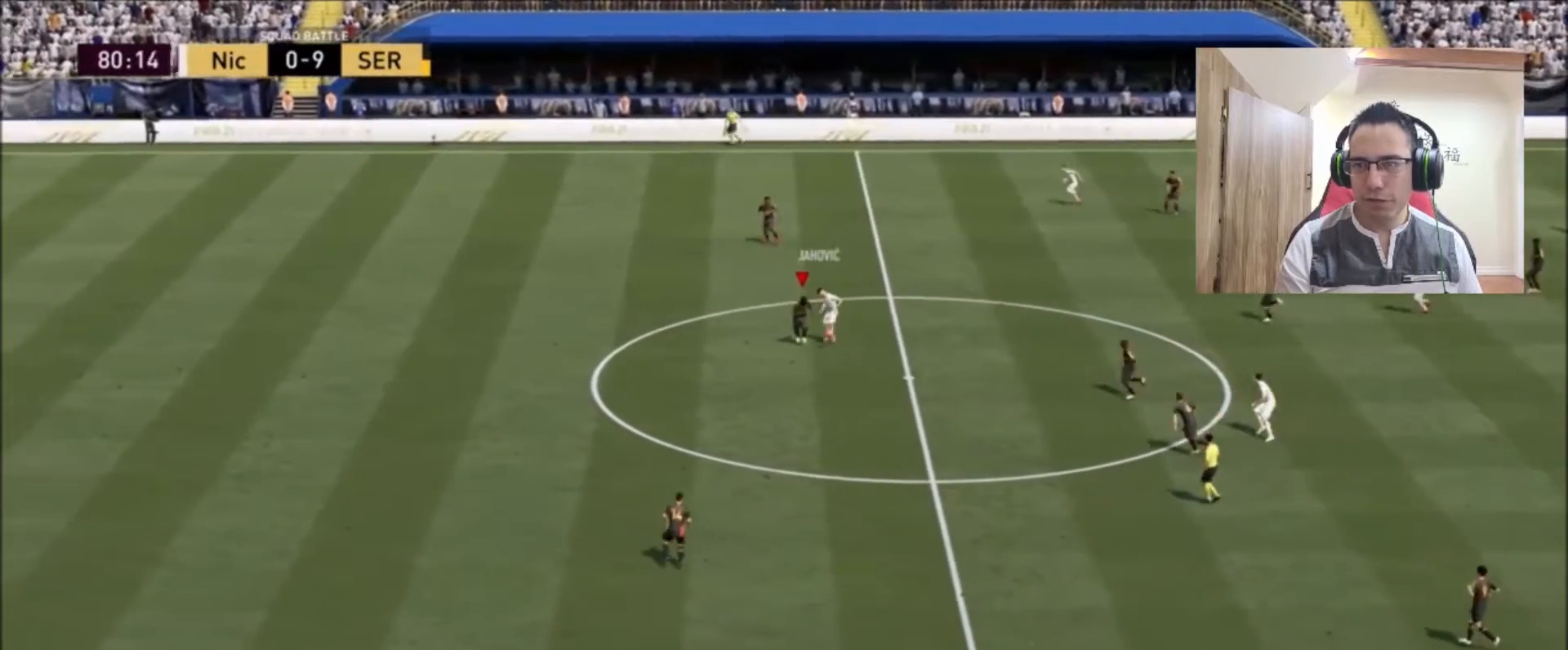
{"buttons": ["L2", "R2"], "left_stick": "right", "right_stick": "center", "events": [[208, "left_stick", "down-right"], [375, "left_stick", "right"]]}
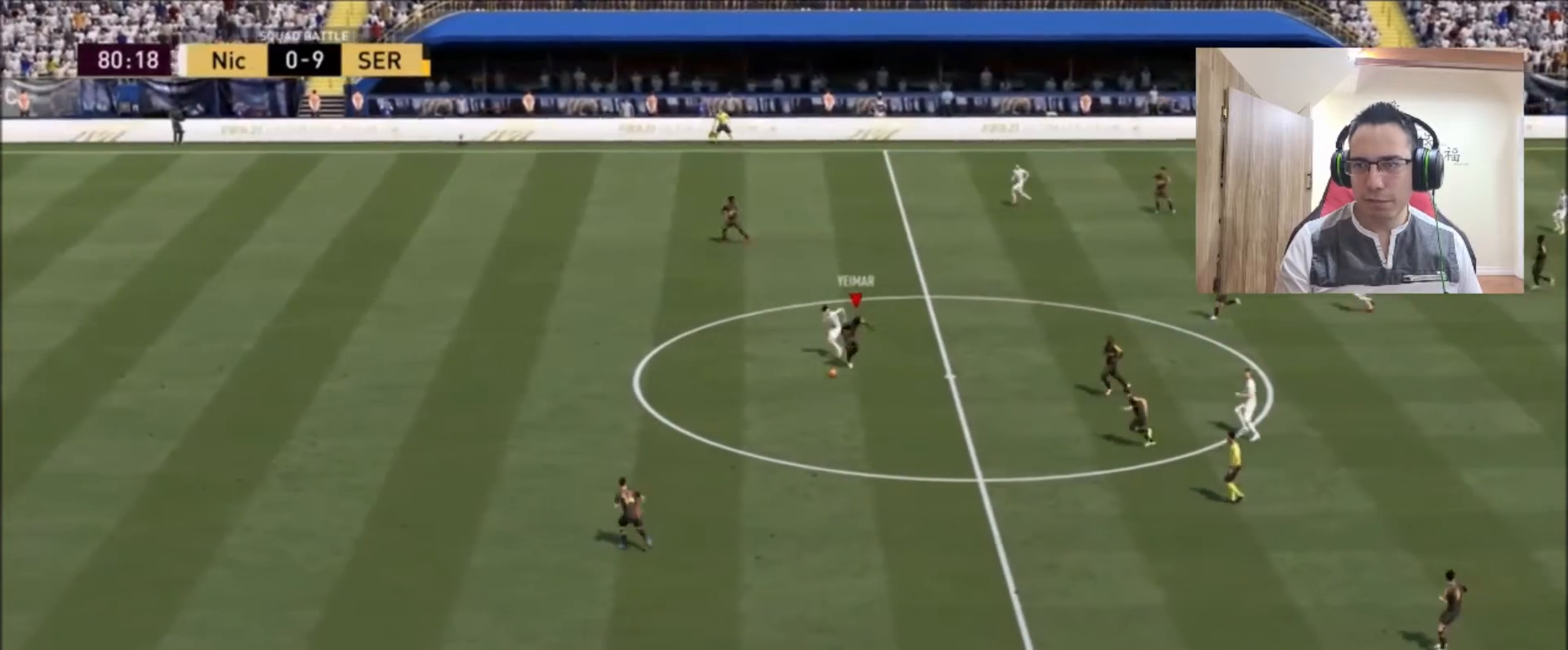
{"buttons": [], "left_stick": "down-right", "right_stick": "center", "events": [[250, "R2", "up"], [333, "L2", "up"], [458, "left_stick", "down-right"]]}
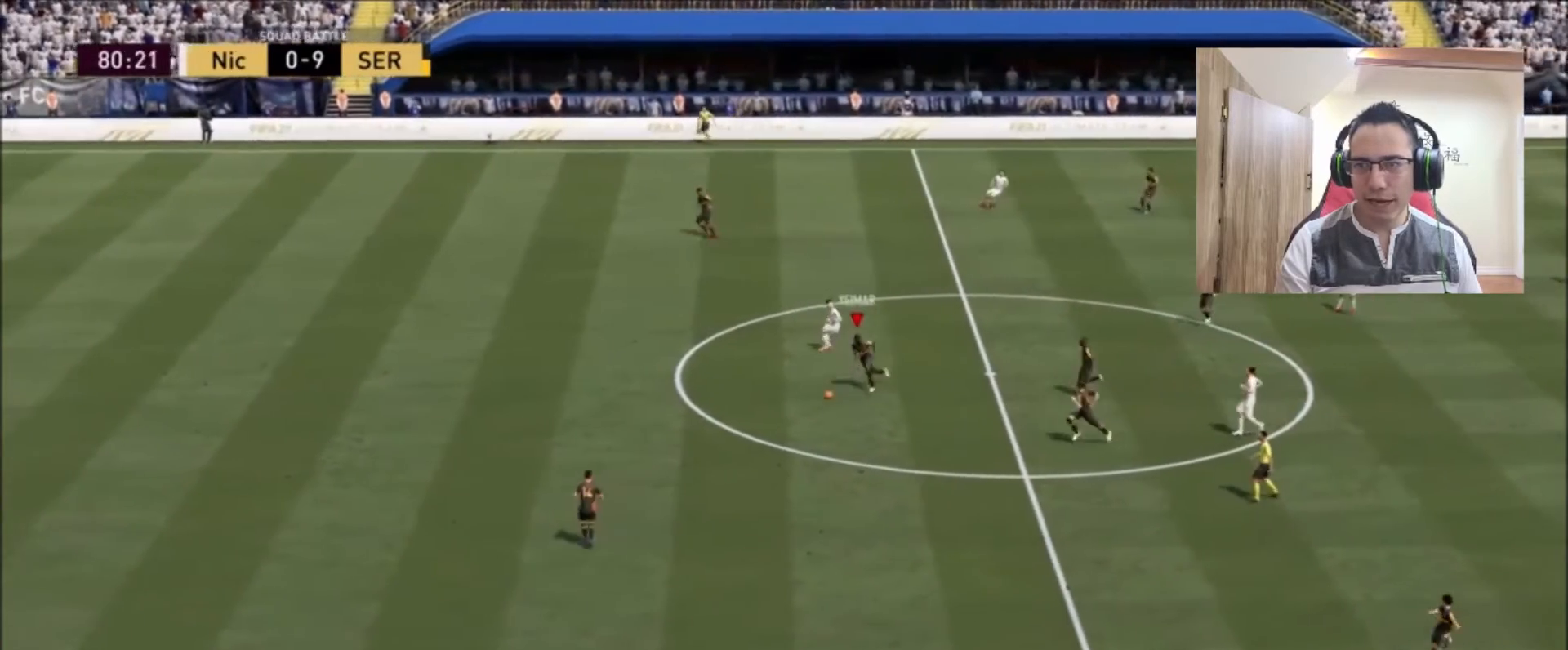
{"buttons": [], "left_stick": "right", "right_stick": "center", "events": [[167, "left_stick", "right"], [375, "CROSS", "down"], [500, "CROSS", "up"]]}
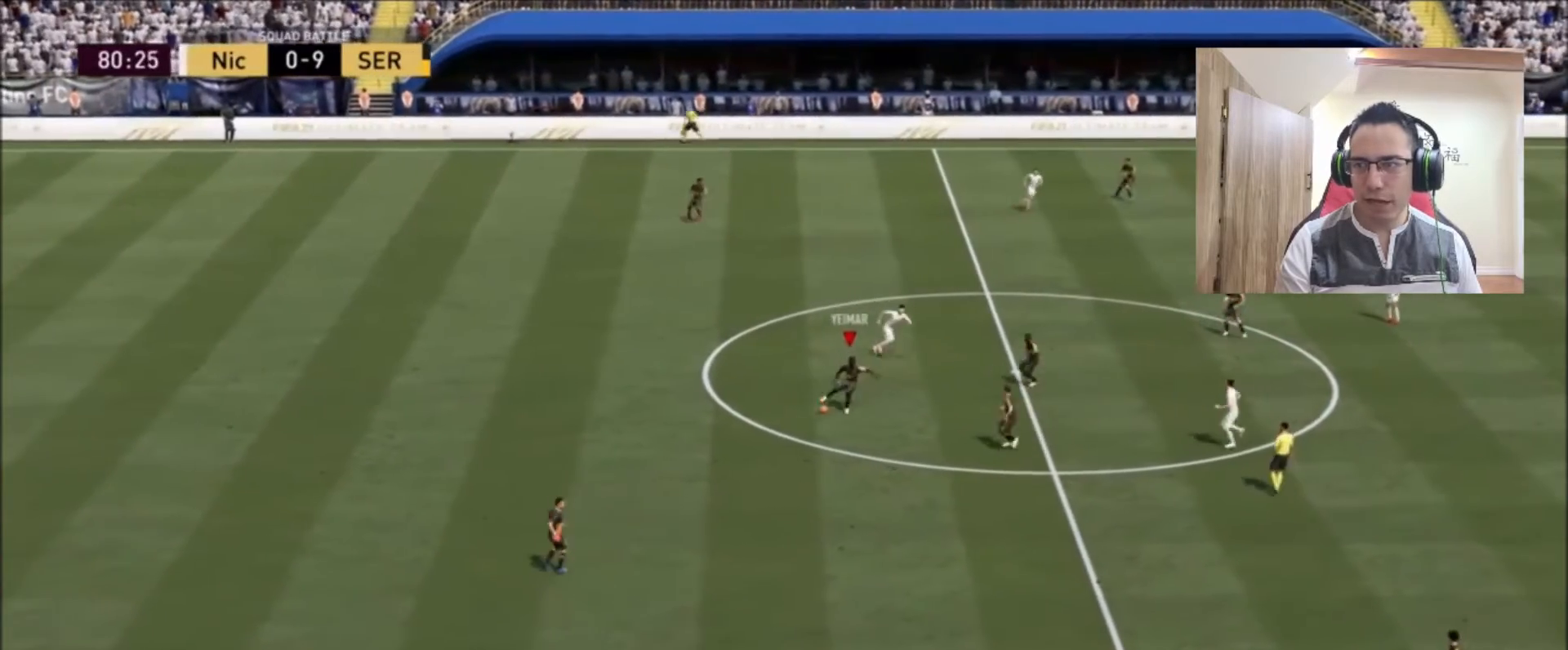
{"buttons": [], "left_stick": "right", "right_stick": "center", "events": []}
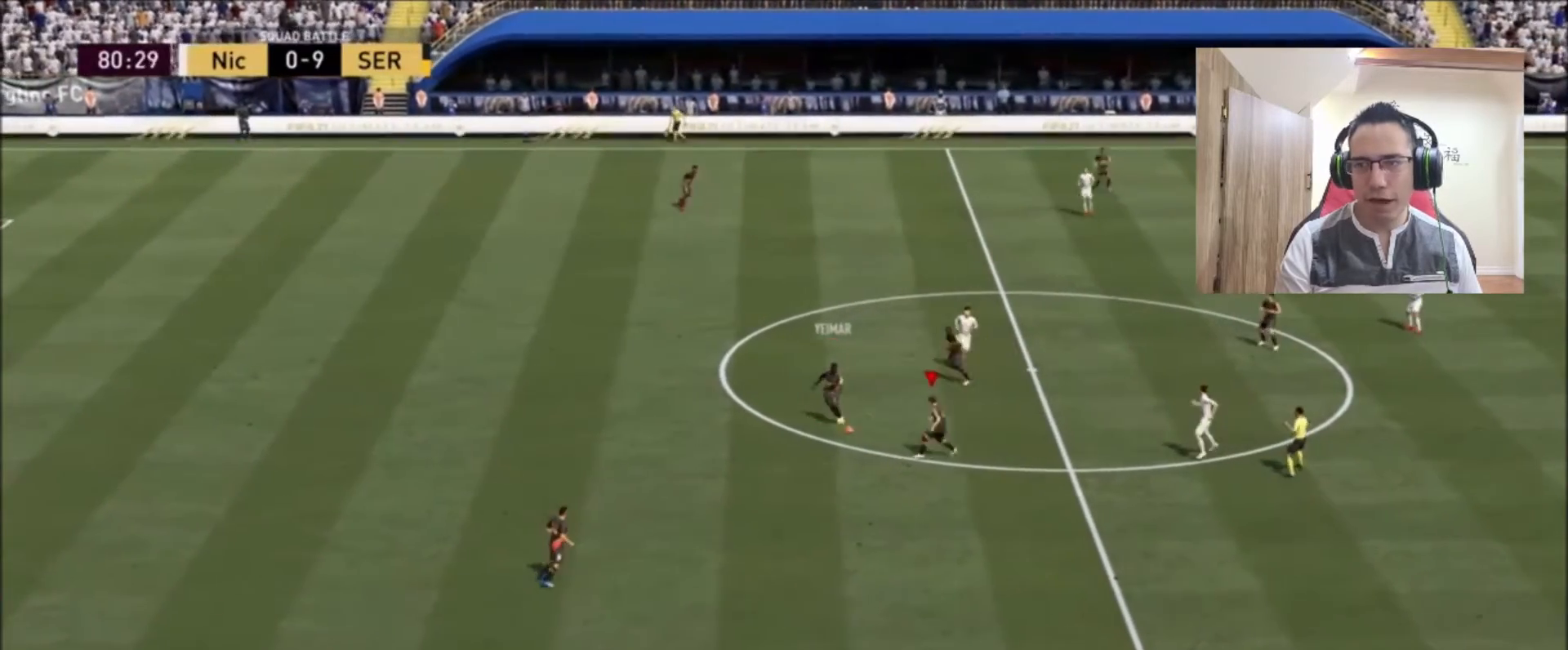
{"buttons": [], "left_stick": "right", "right_stick": "center", "events": []}
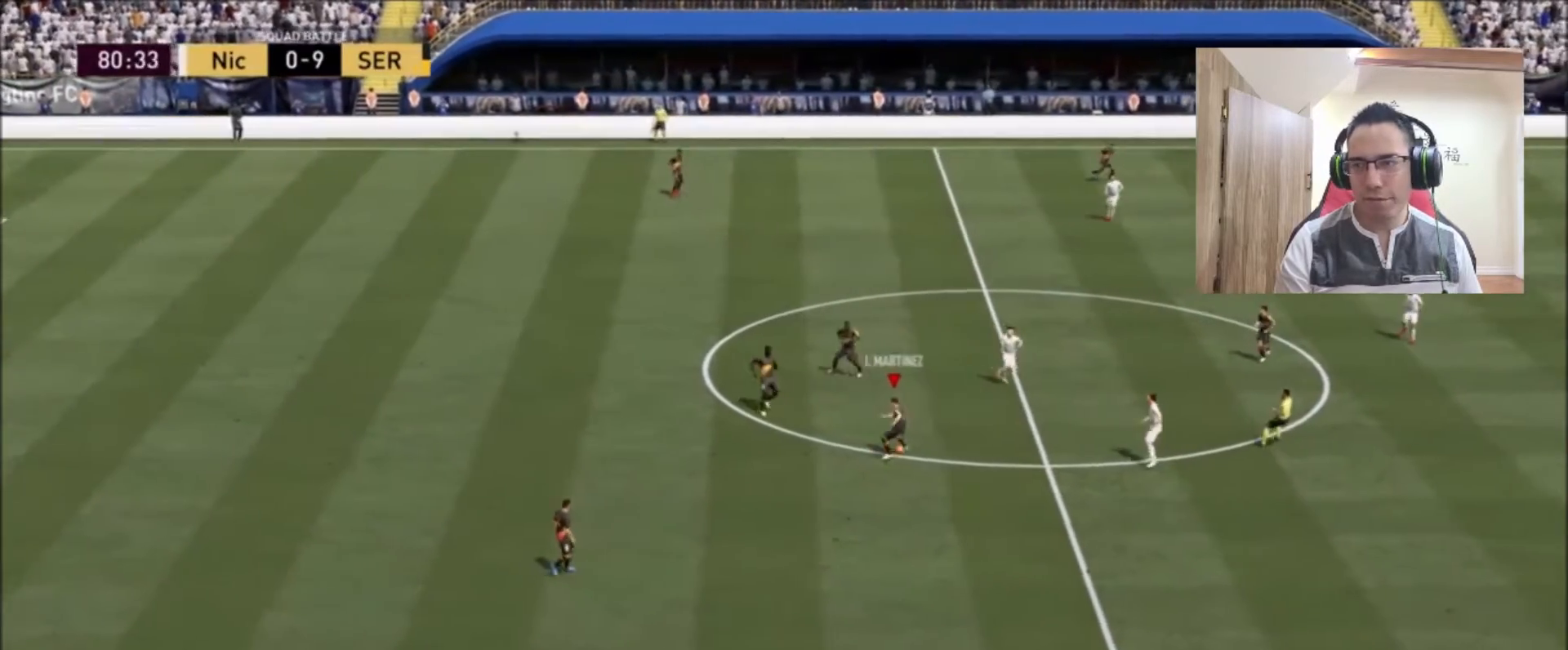
{"buttons": [], "left_stick": "up", "right_stick": "center", "events": [[125, "left_stick", "up-right"], [417, "left_stick", "up"]]}
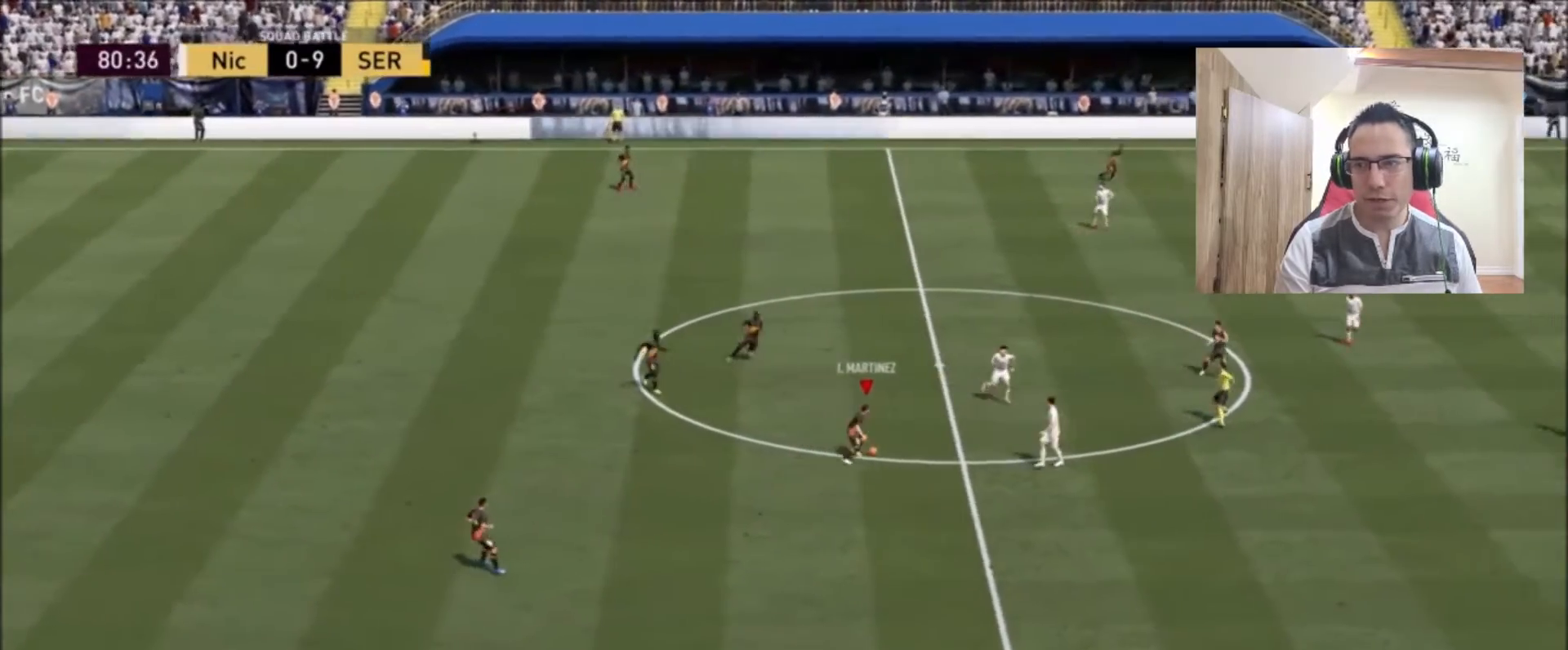
{"buttons": [], "left_stick": "up", "right_stick": "center", "events": [[250, "TRIANGLE", "down"], [375, "TRIANGLE", "up"]]}